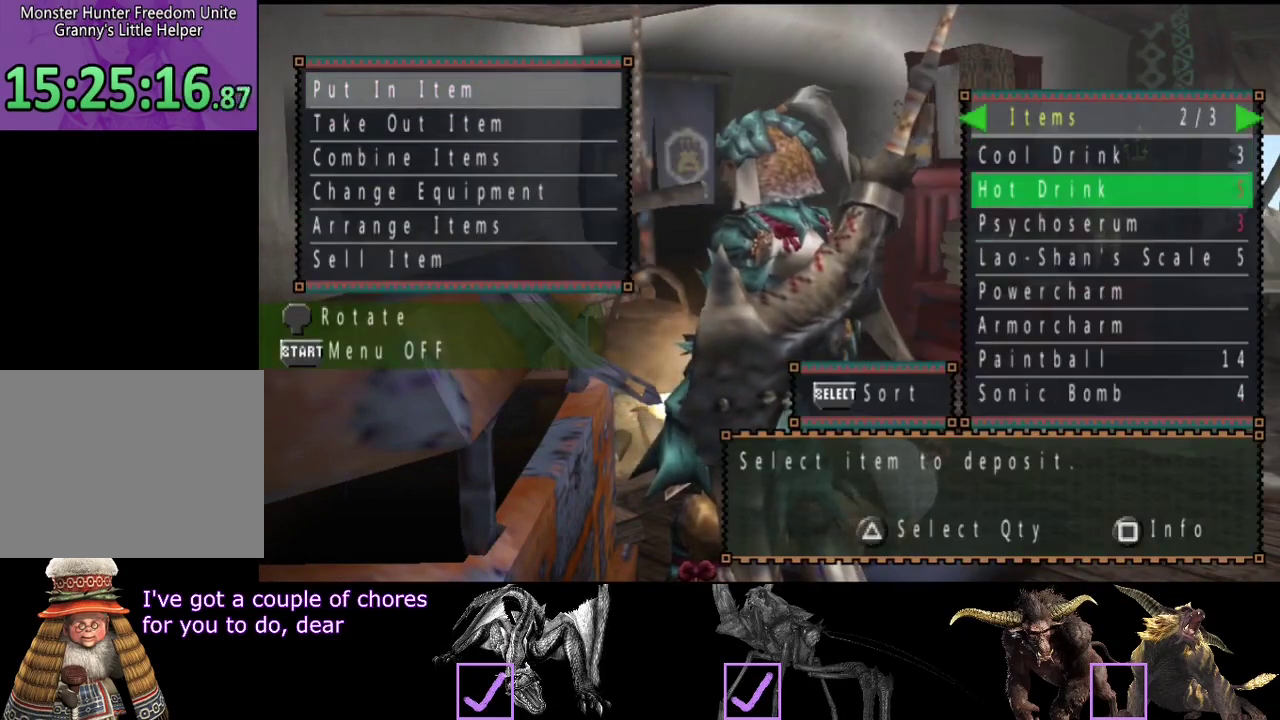
Gameplay with a controller (PlayStation layout); each line is a JSON object with the inputs held at the frame after it. "events" lists button and stick changes between this image and that frame as [ms after this image, input, new state], when the widget could be followed in between. Not read: CROSS L3 R3.
{"buttons": [], "left_stick": "center", "right_stick": "center", "events": [[67, "DPAD_DOWN", "up"], [267, "DPAD_DOWN", "down"], [400, "DPAD_DOWN", "up"]]}
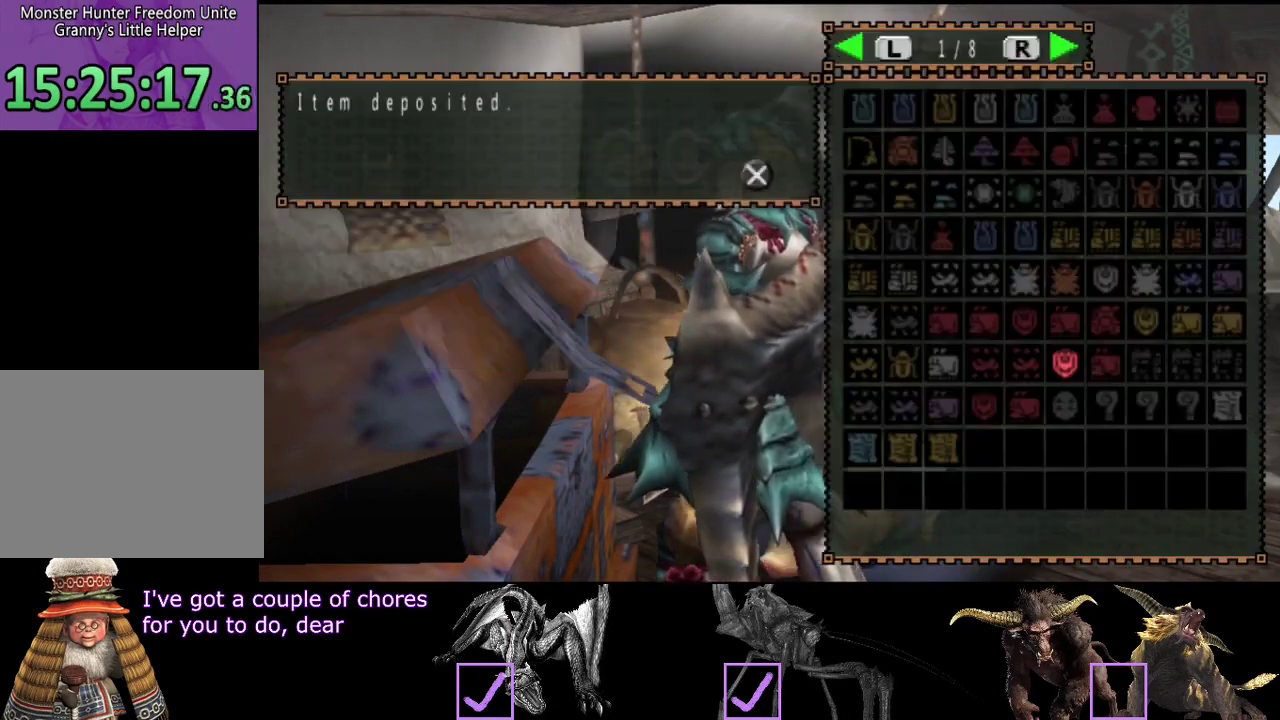
{"buttons": [], "left_stick": "center", "right_stick": "center", "events": [[100, "DPAD_RIGHT", "down"], [167, "DPAD_RIGHT", "up"]]}
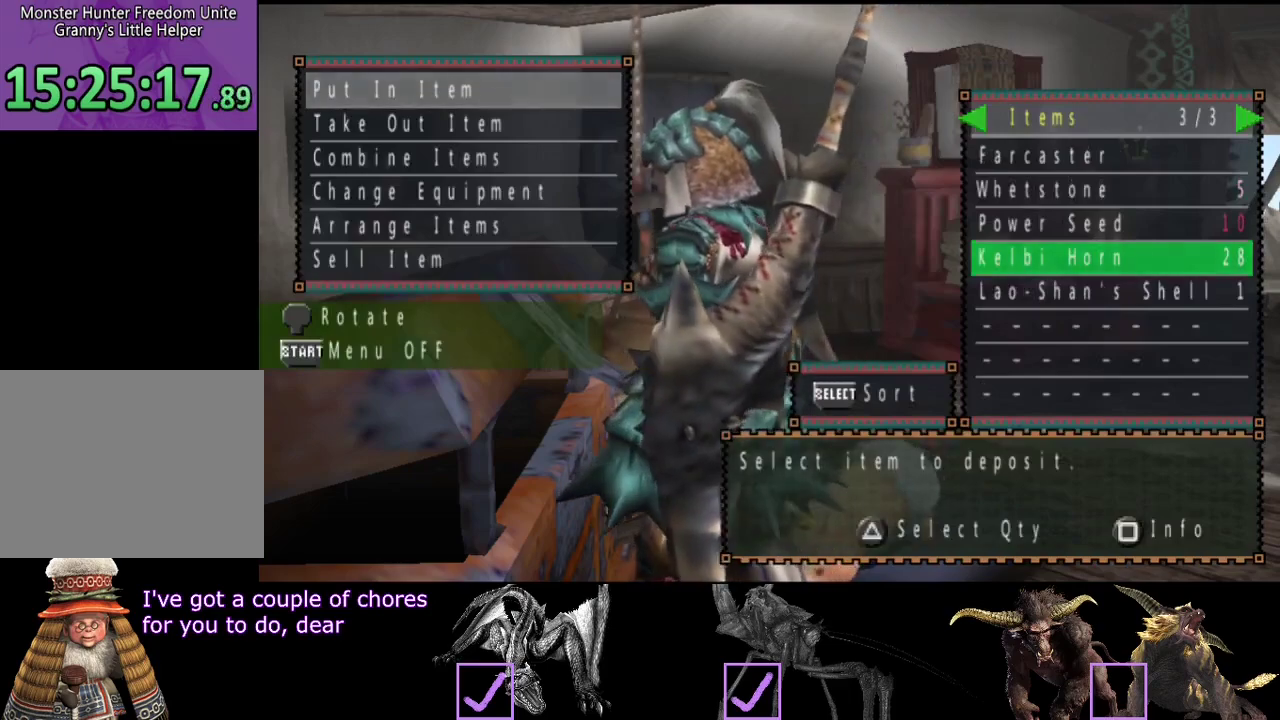
{"buttons": [], "left_stick": "center", "right_stick": "center", "events": [[17, "DPAD_DOWN", "down"], [117, "DPAD_DOWN", "up"]]}
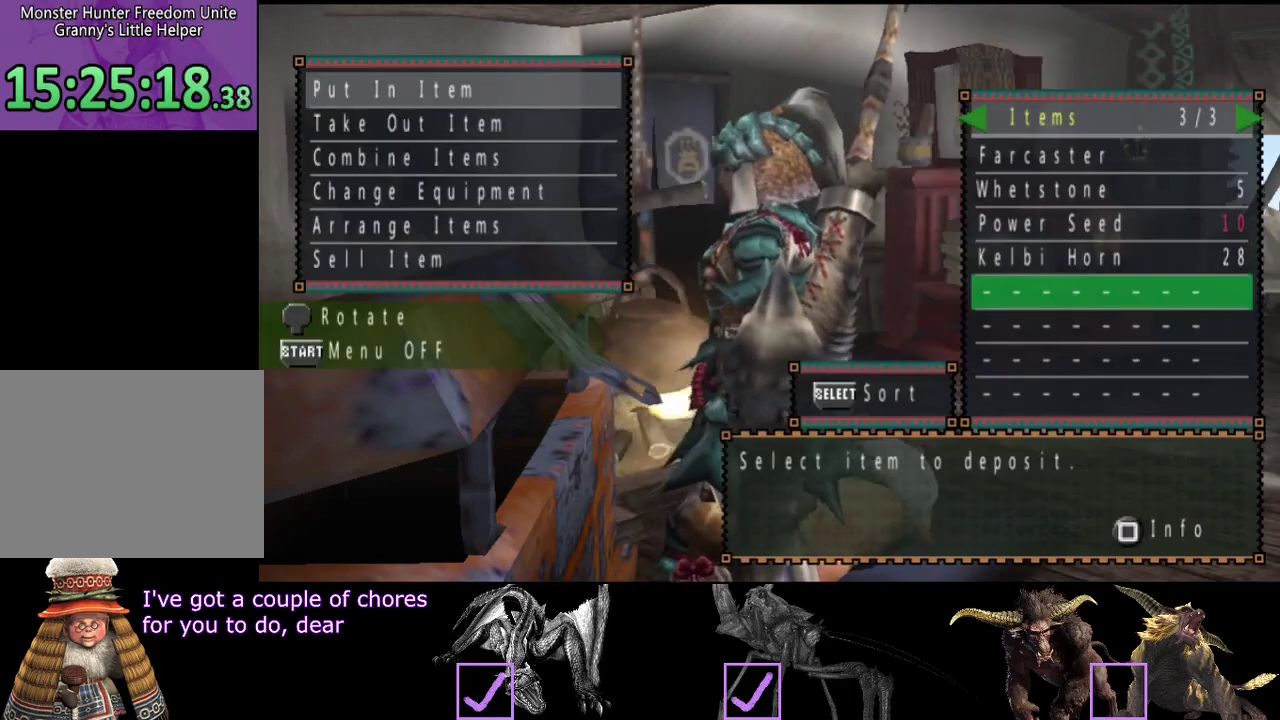
{"buttons": [], "left_stick": "center", "right_stick": "center", "events": [[217, "DPAD_LEFT", "down"], [317, "DPAD_LEFT", "up"]]}
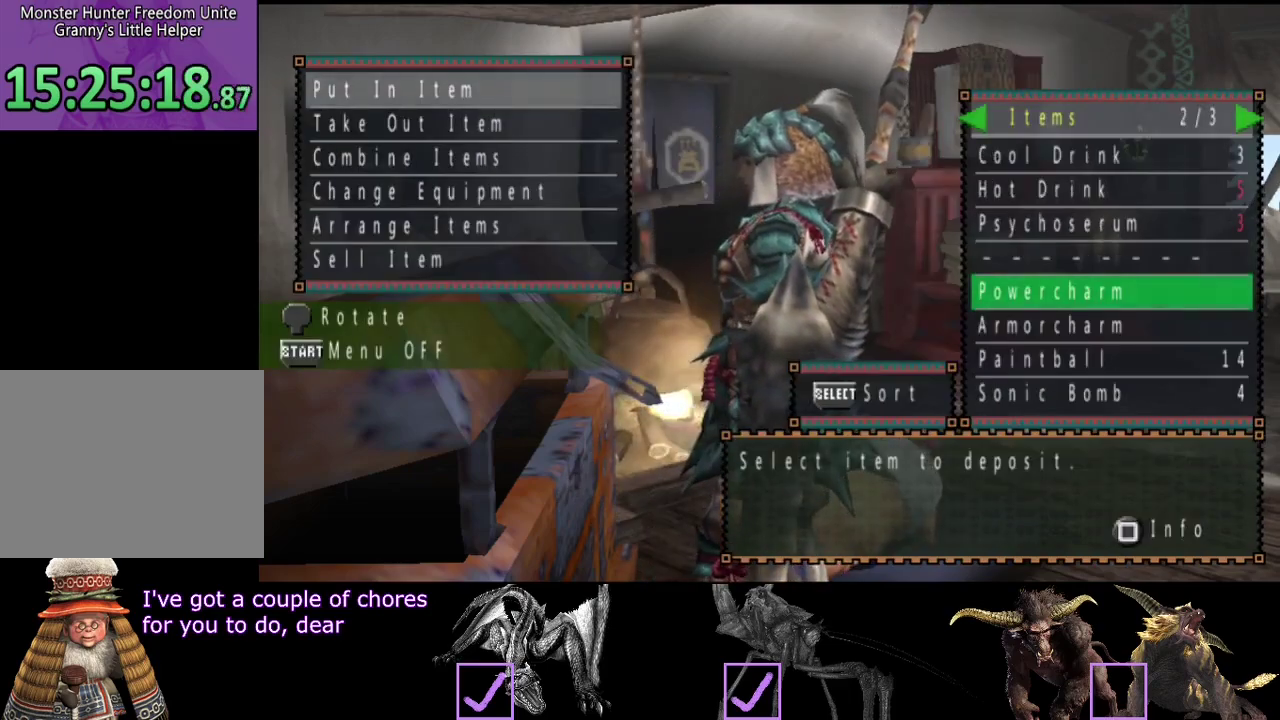
{"buttons": ["SELECT"], "left_stick": "center", "right_stick": "center", "events": [[483, "SELECT", "down"]]}
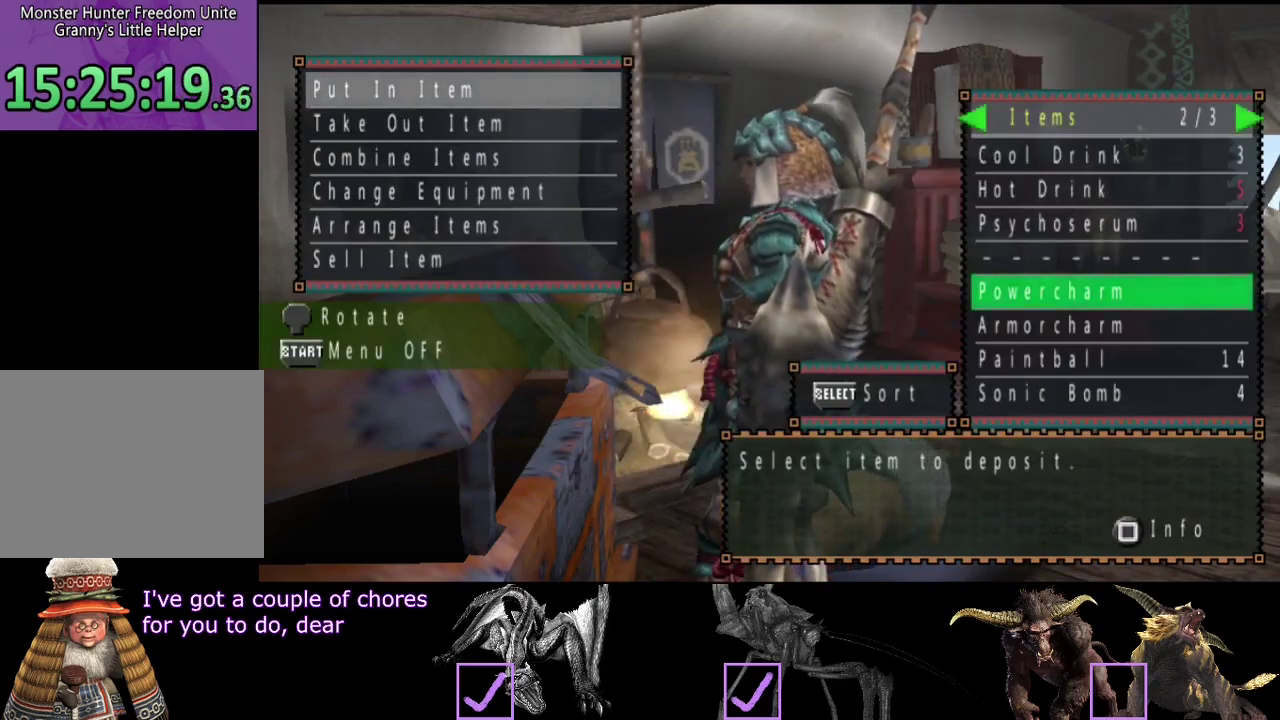
{"buttons": [], "left_stick": "center", "right_stick": "center", "events": [[100, "SELECT", "up"]]}
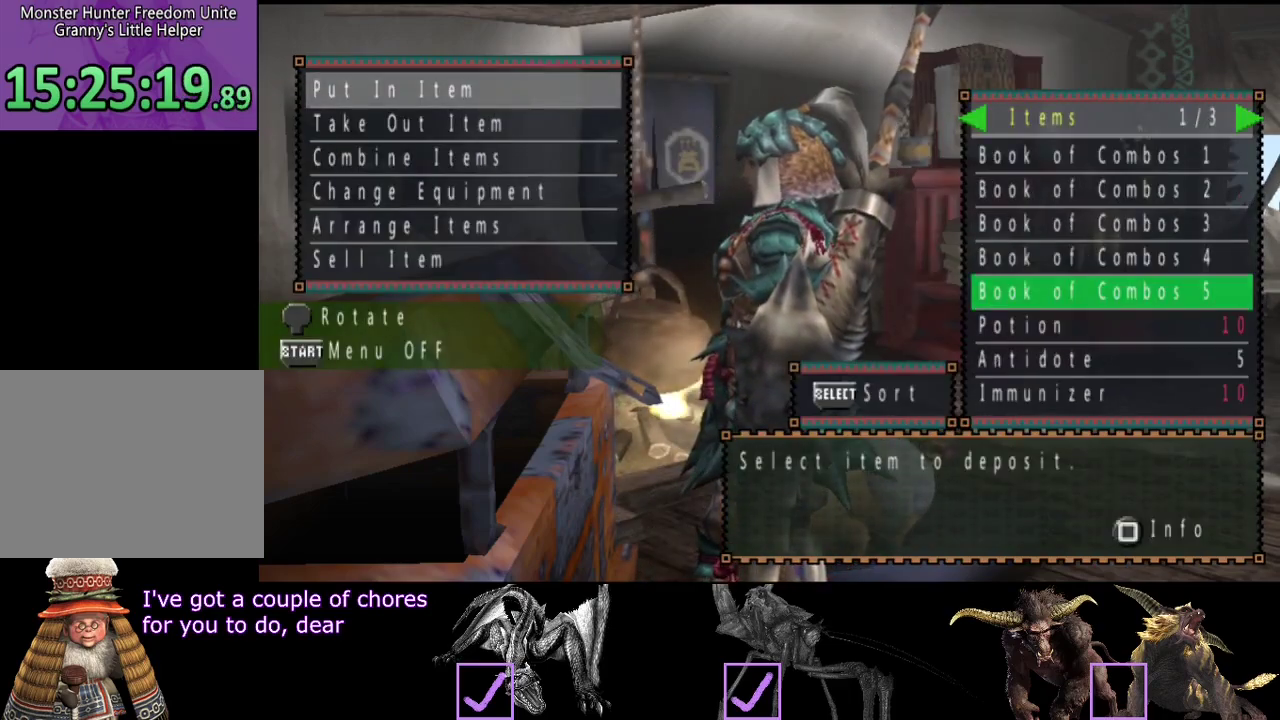
{"buttons": [], "left_stick": "center", "right_stick": "center", "events": [[167, "DPAD_RIGHT", "down"], [267, "DPAD_RIGHT", "up"]]}
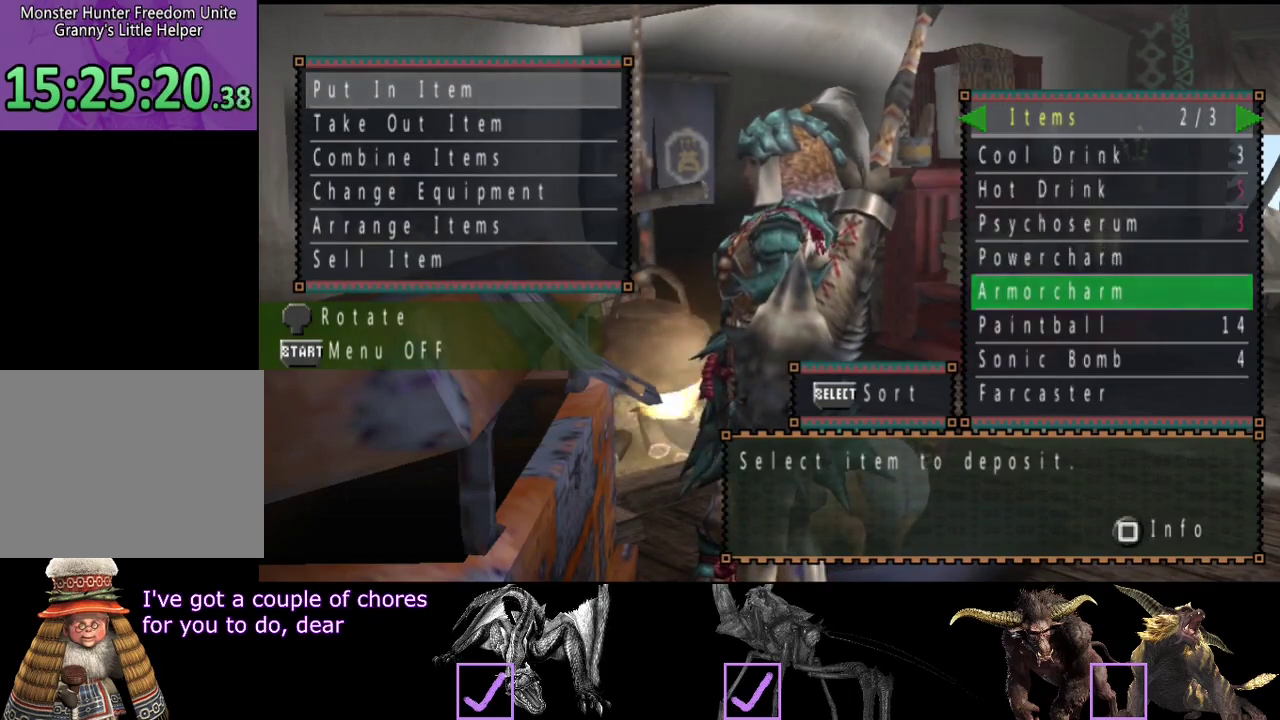
{"buttons": [], "left_stick": "center", "right_stick": "center", "events": []}
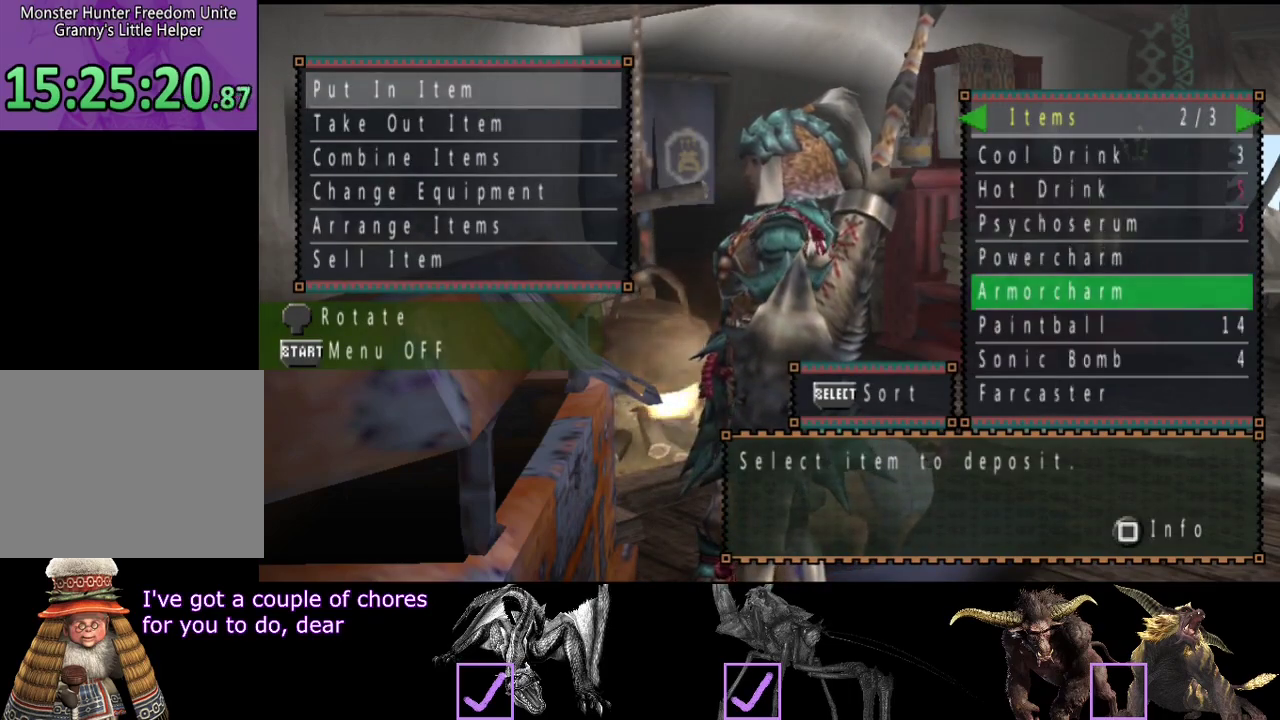
{"buttons": [], "left_stick": "center", "right_stick": "center", "events": [[217, "CIRCLE", "down"], [283, "DPAD_DOWN", "down"], [317, "CIRCLE", "up"], [383, "DPAD_DOWN", "up"]]}
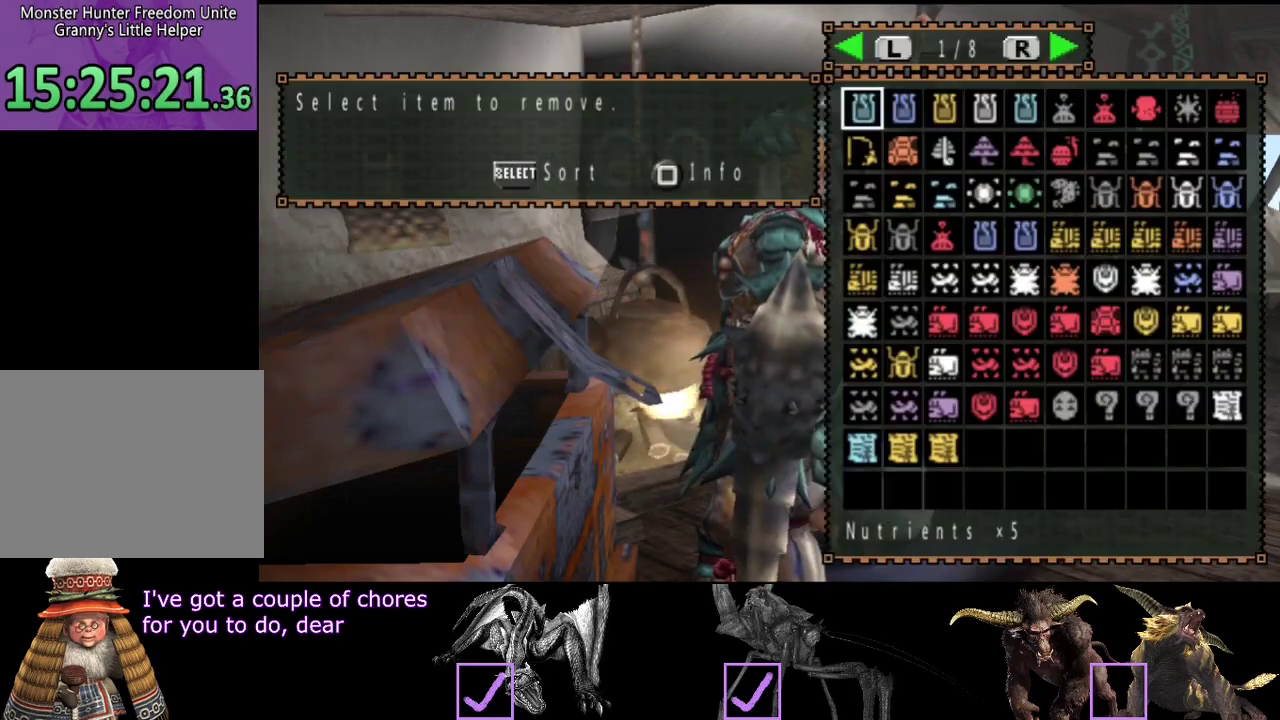
{"buttons": [], "left_stick": "center", "right_stick": "center", "events": [[250, "SELECT", "down"], [350, "SELECT", "up"]]}
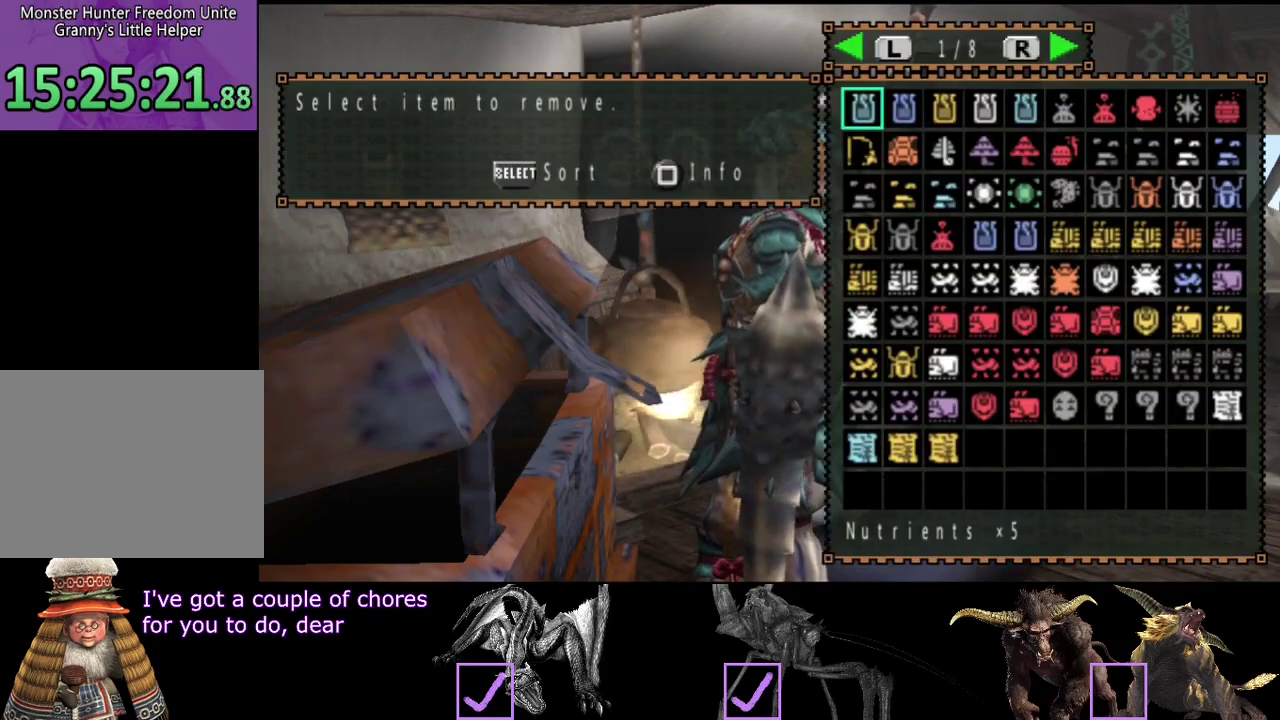
{"buttons": [], "left_stick": "up", "right_stick": "center", "events": [[300, "left_stick", "up"], [367, "CIRCLE", "down"], [467, "CIRCLE", "up"]]}
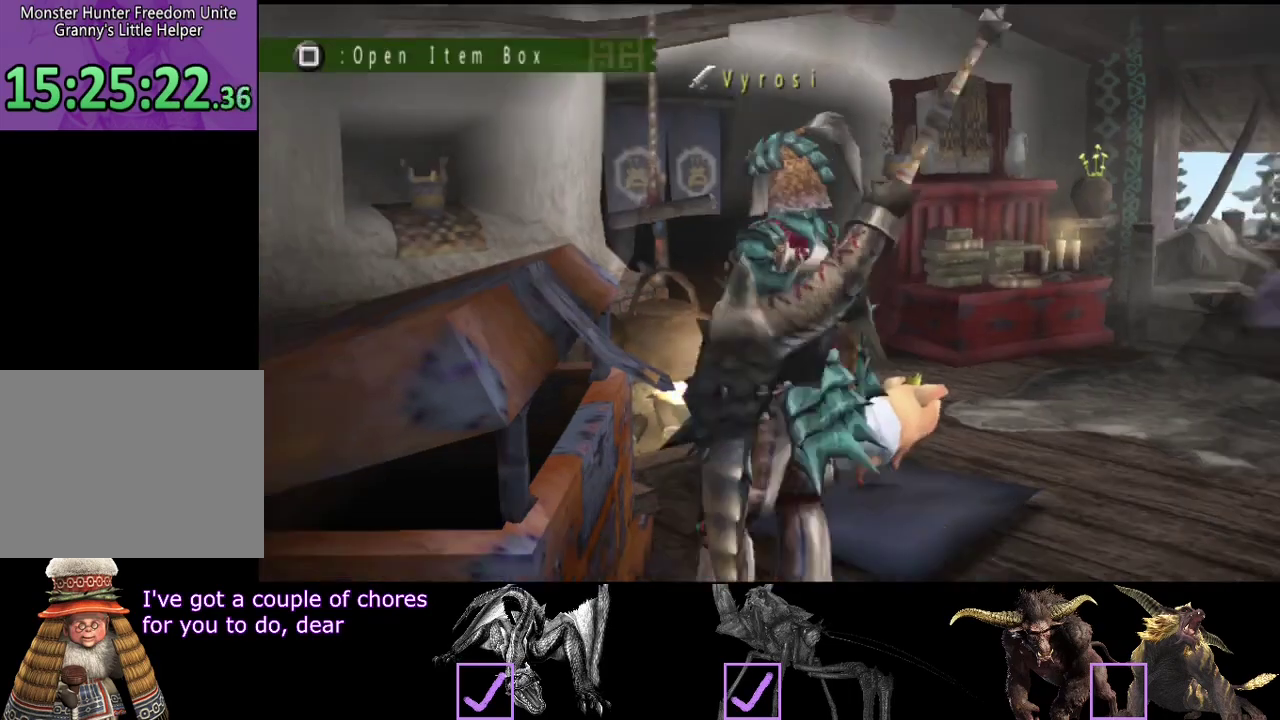
{"buttons": [], "left_stick": "up", "right_stick": "center", "events": []}
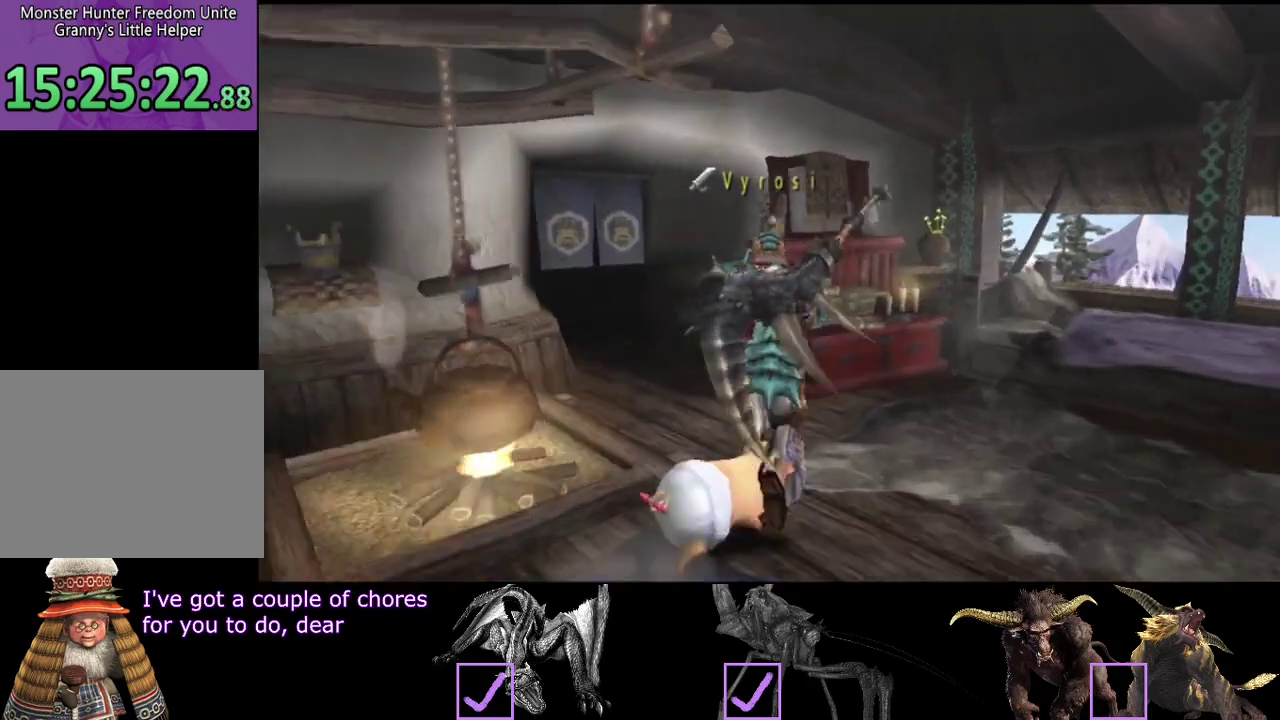
{"buttons": [], "left_stick": "up", "right_stick": "center", "events": [[33, "SQUARE", "down"], [100, "SQUARE", "up"], [167, "SQUARE", "down"], [233, "SQUARE", "up"], [300, "SQUARE", "down"], [367, "SQUARE", "up"]]}
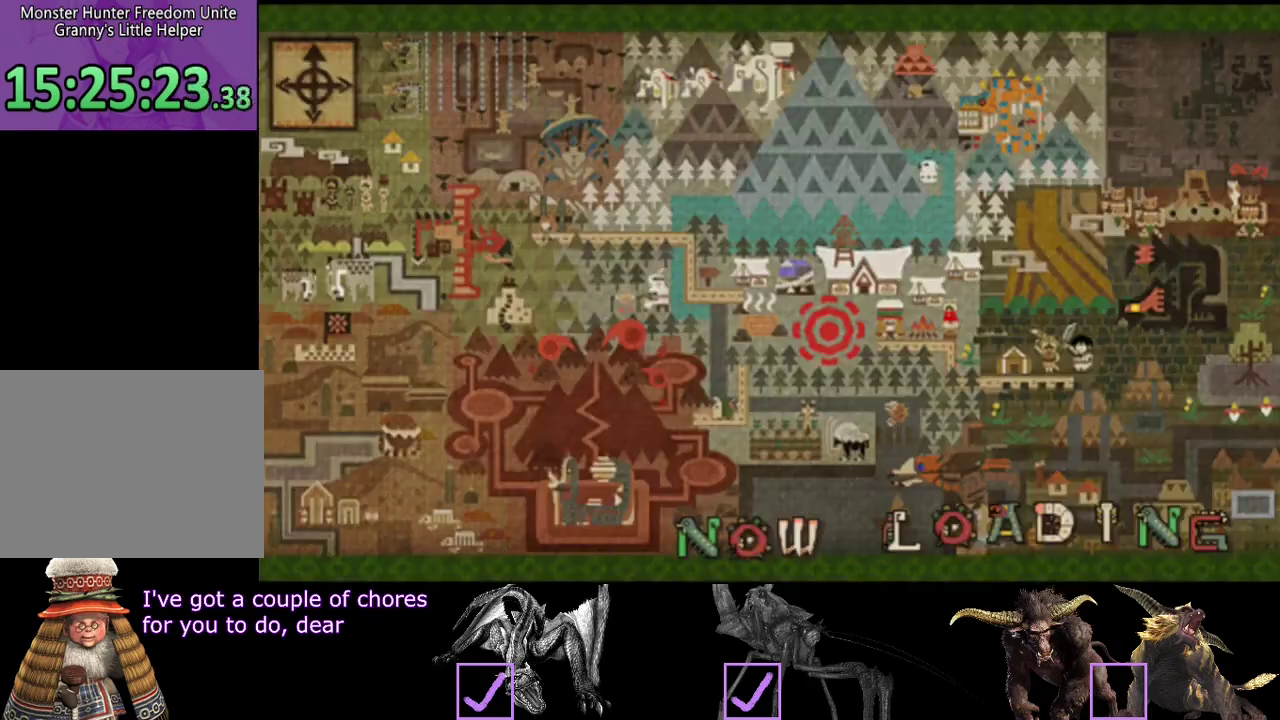
{"buttons": [], "left_stick": "center", "right_stick": "center", "events": [[183, "left_stick", "center"]]}
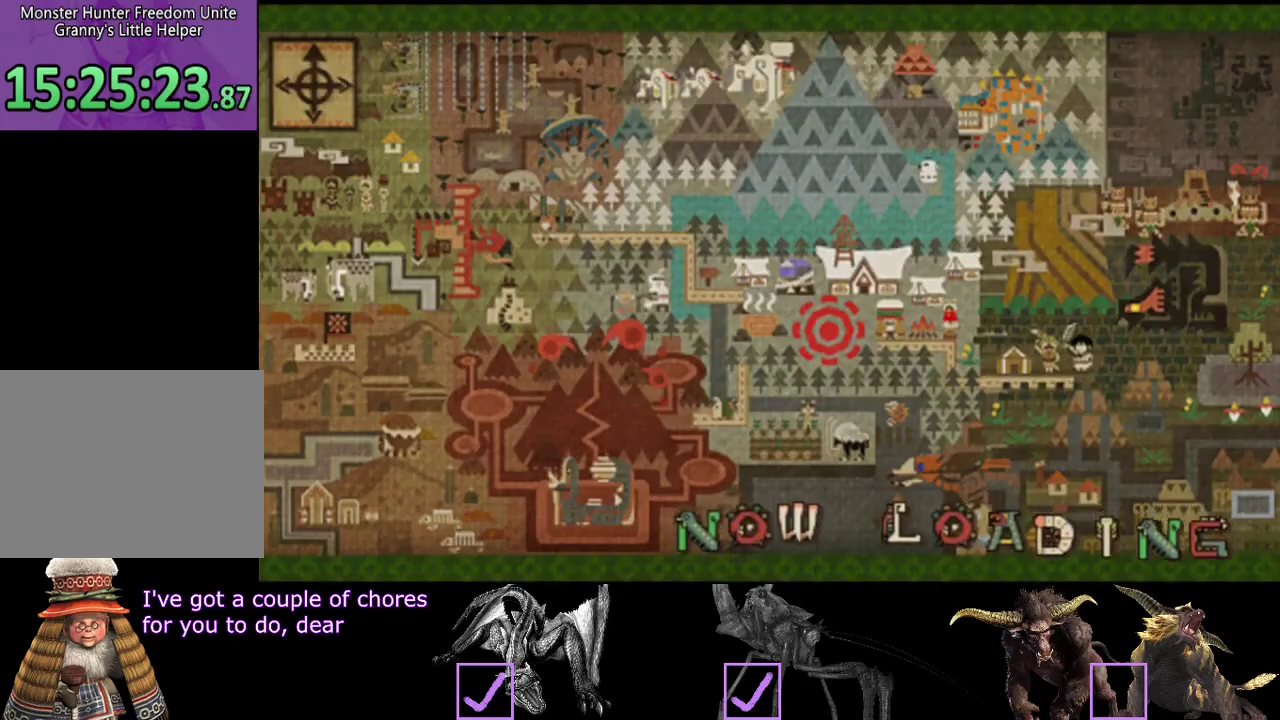
{"buttons": [], "left_stick": "center", "right_stick": "center", "events": []}
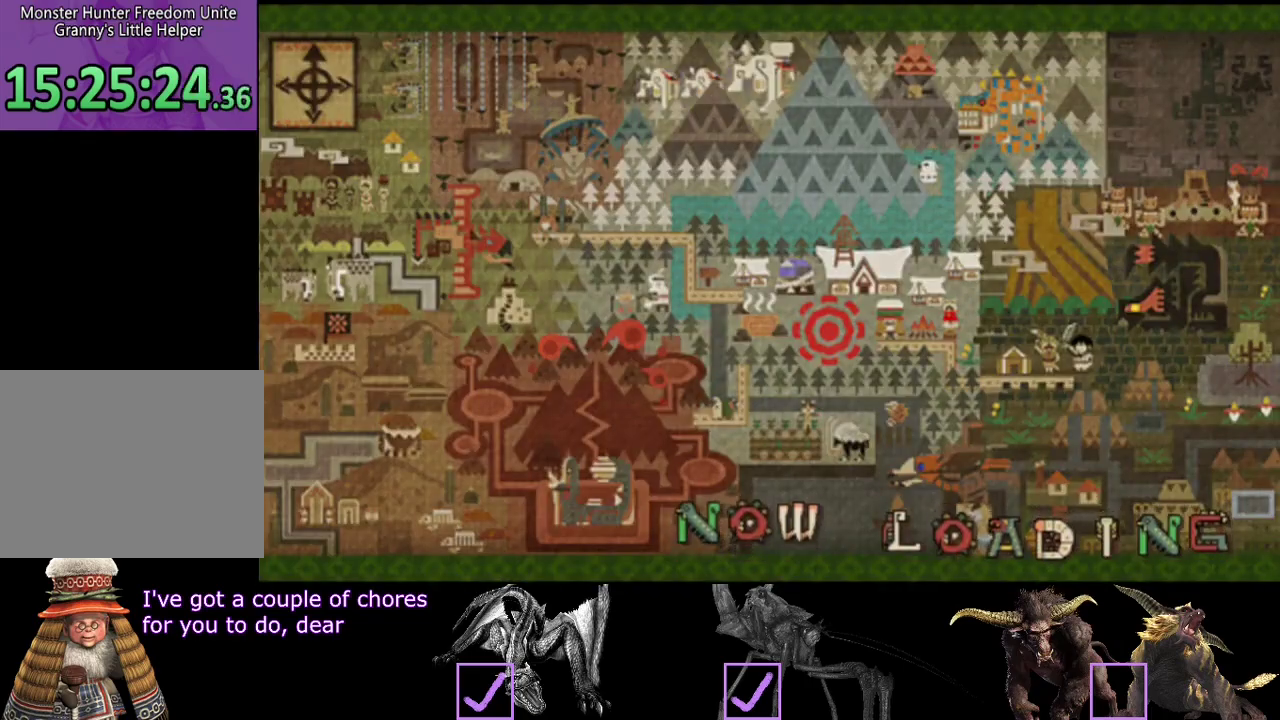
{"buttons": [], "left_stick": "center", "right_stick": "center", "events": []}
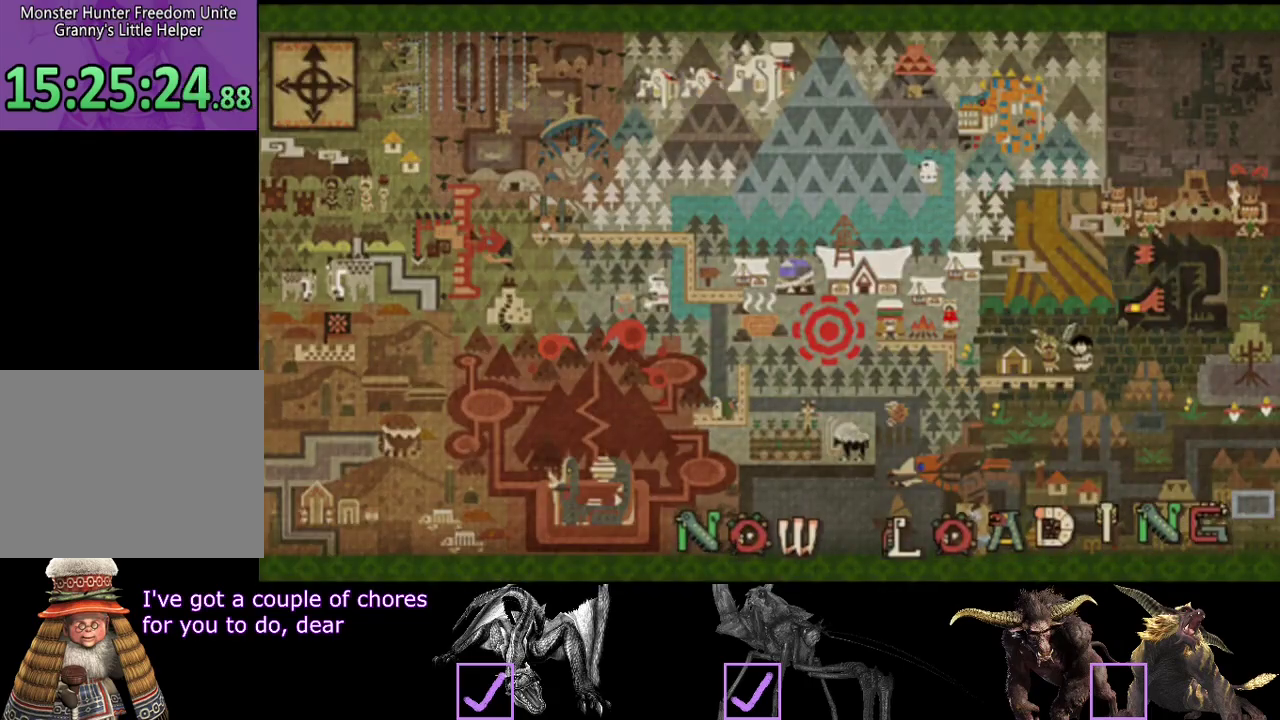
{"buttons": [], "left_stick": "up", "right_stick": "center", "events": [[367, "left_stick", "up"]]}
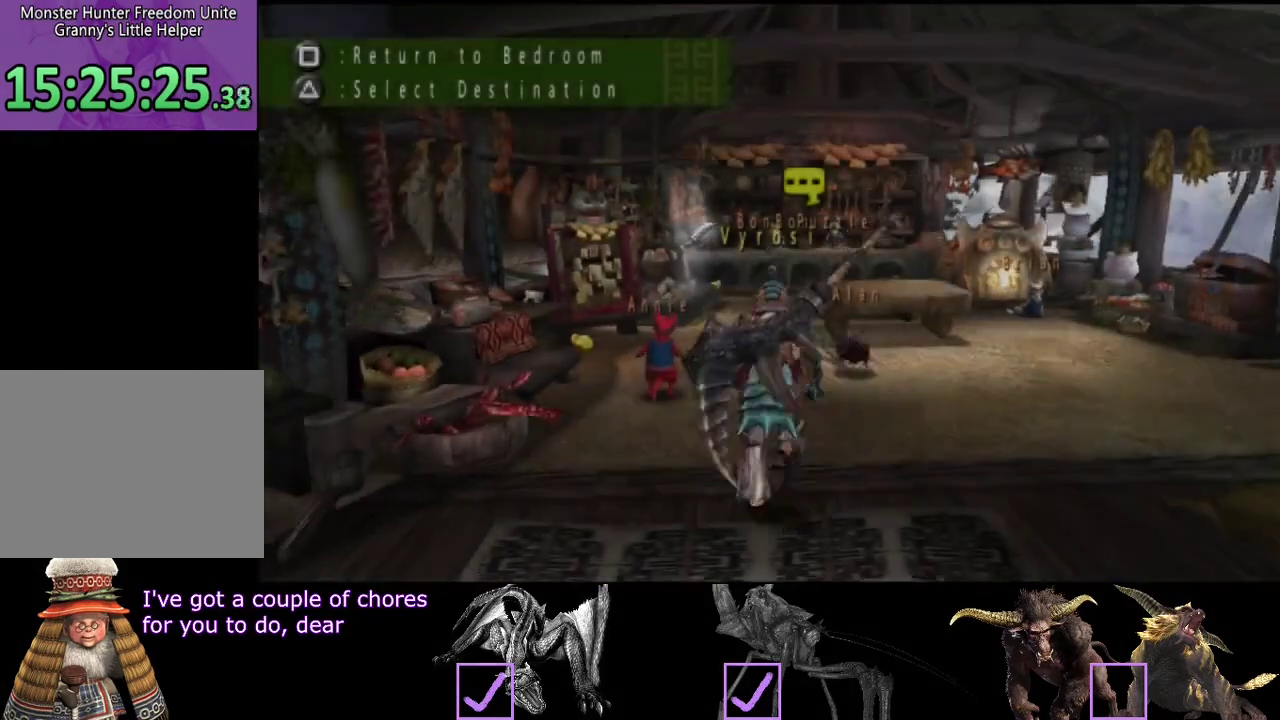
{"buttons": [], "left_stick": "up", "right_stick": "center", "events": []}
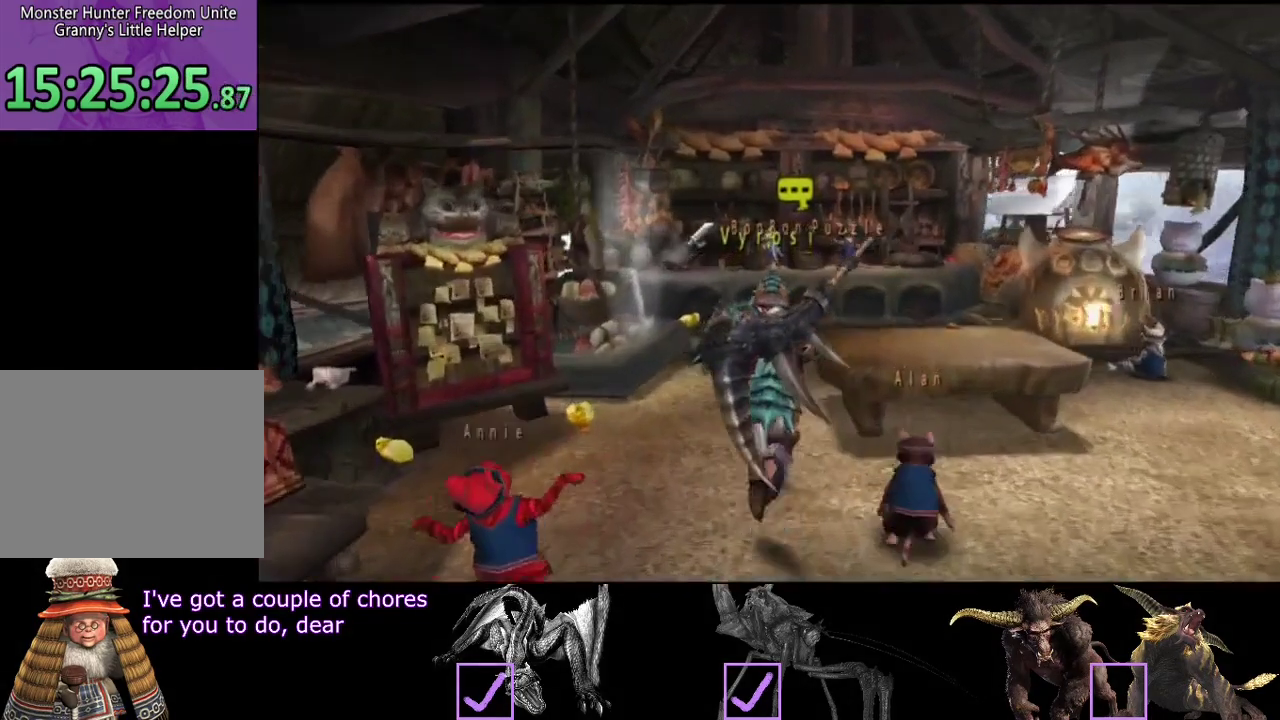
{"buttons": [], "left_stick": "right", "right_stick": "center", "events": [[467, "left_stick", "right"]]}
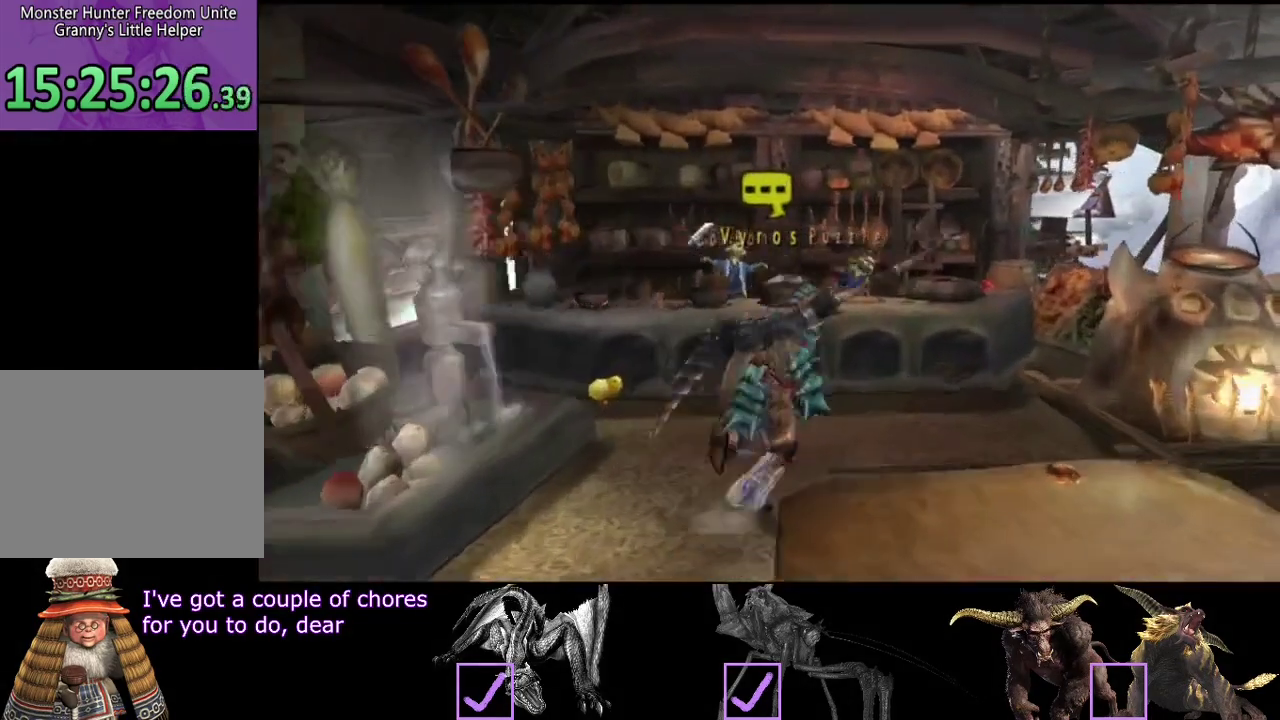
{"buttons": [], "left_stick": "center", "right_stick": "center", "events": [[33, "left_stick", "down-right"], [67, "SQUARE", "down"], [133, "SQUARE", "up"], [133, "left_stick", "down"], [200, "SQUARE", "down"], [333, "SQUARE", "up"], [467, "left_stick", "center"]]}
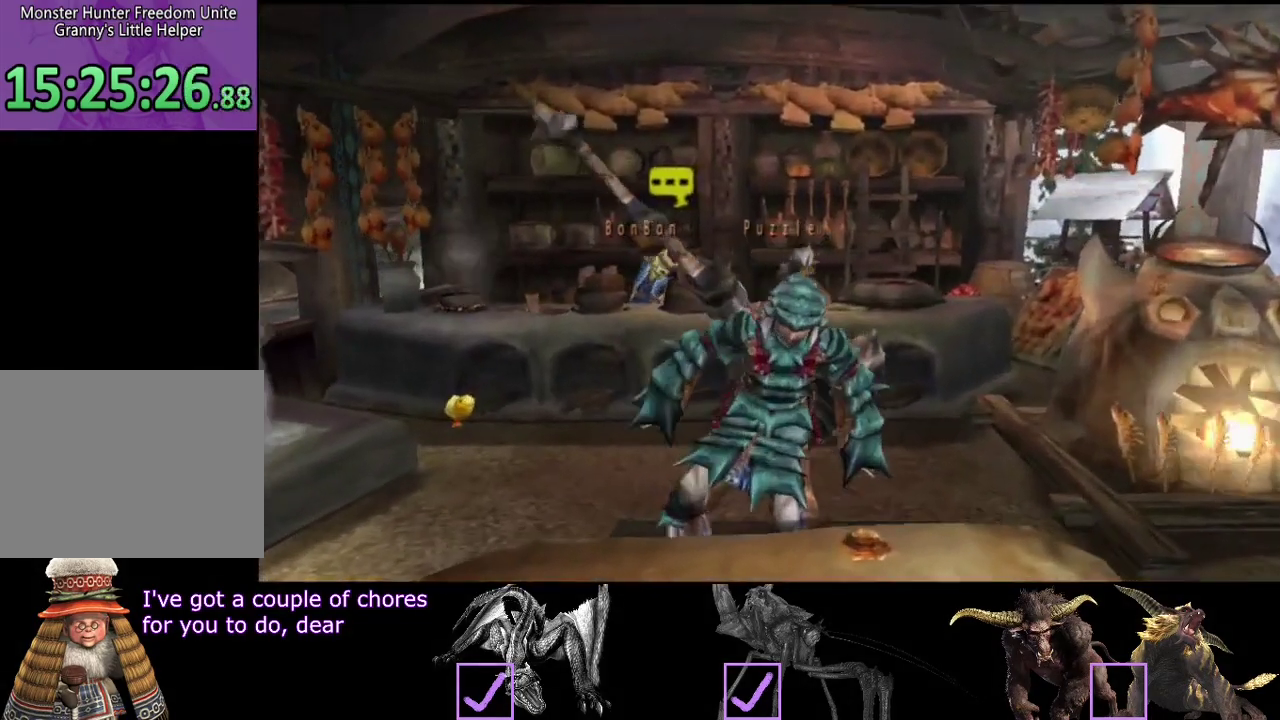
{"buttons": [], "left_stick": "center", "right_stick": "center", "events": []}
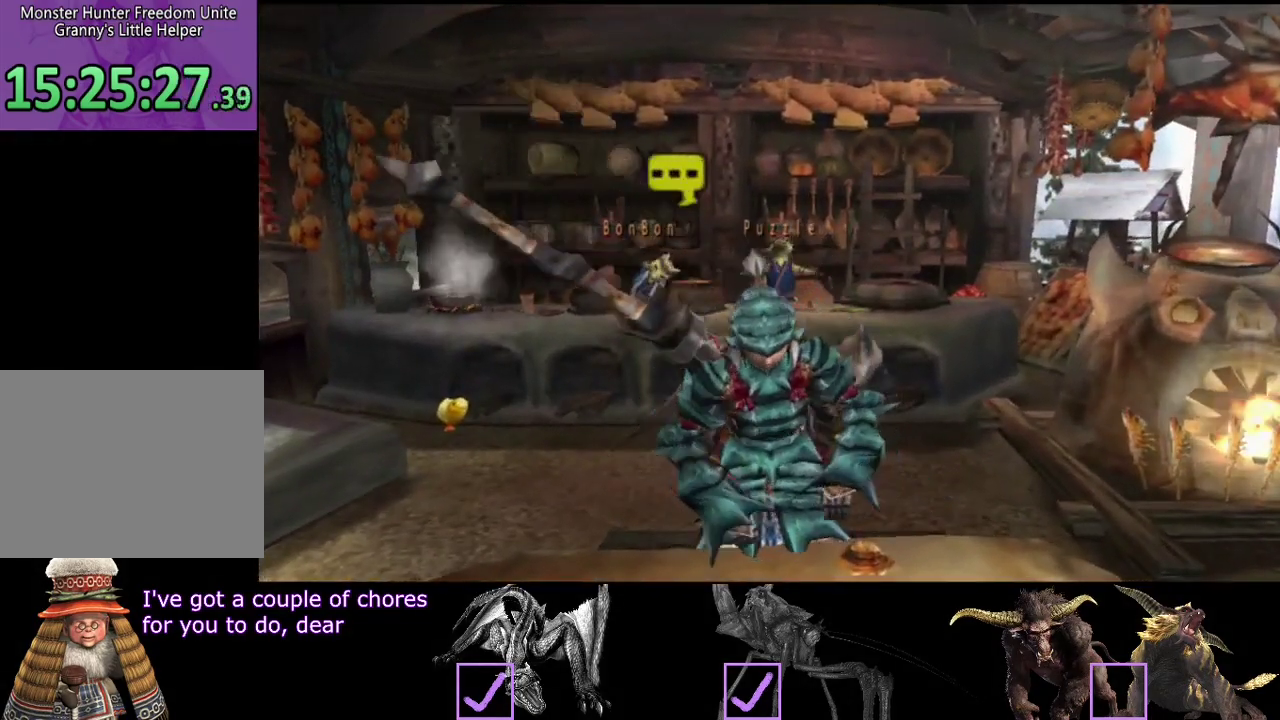
{"buttons": [], "left_stick": "center", "right_stick": "center", "events": []}
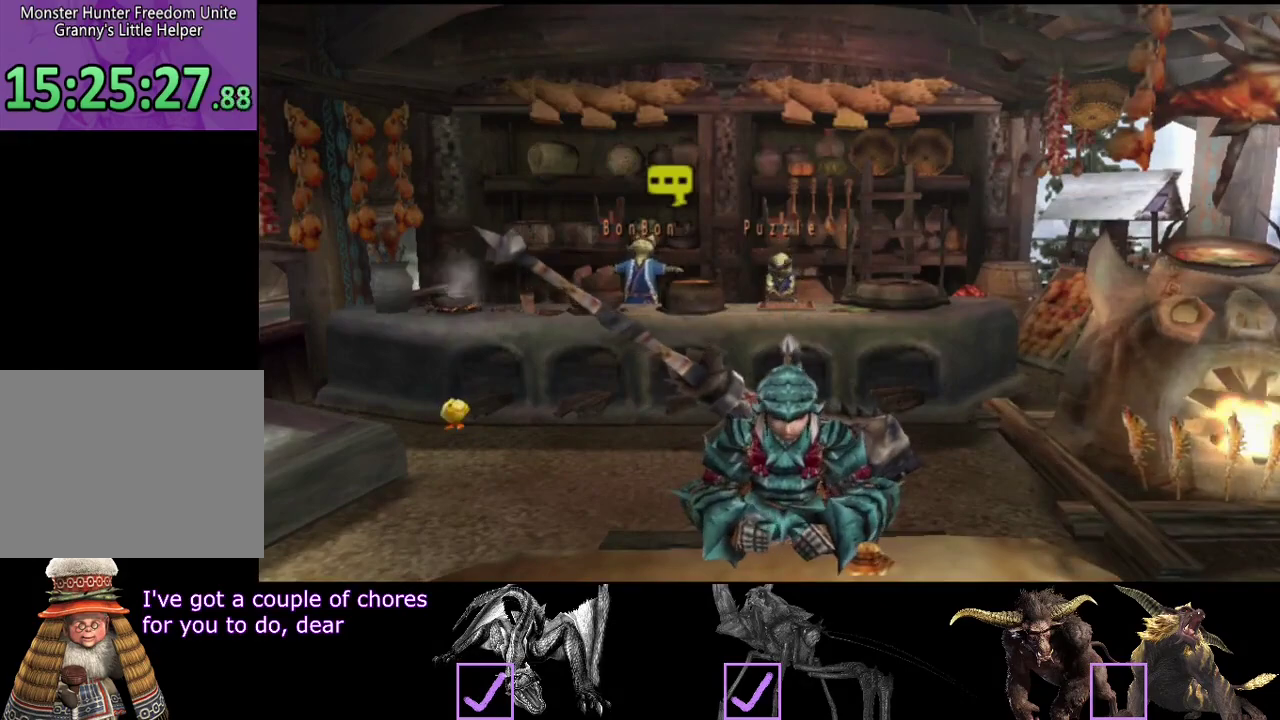
{"buttons": [], "left_stick": "center", "right_stick": "center", "events": []}
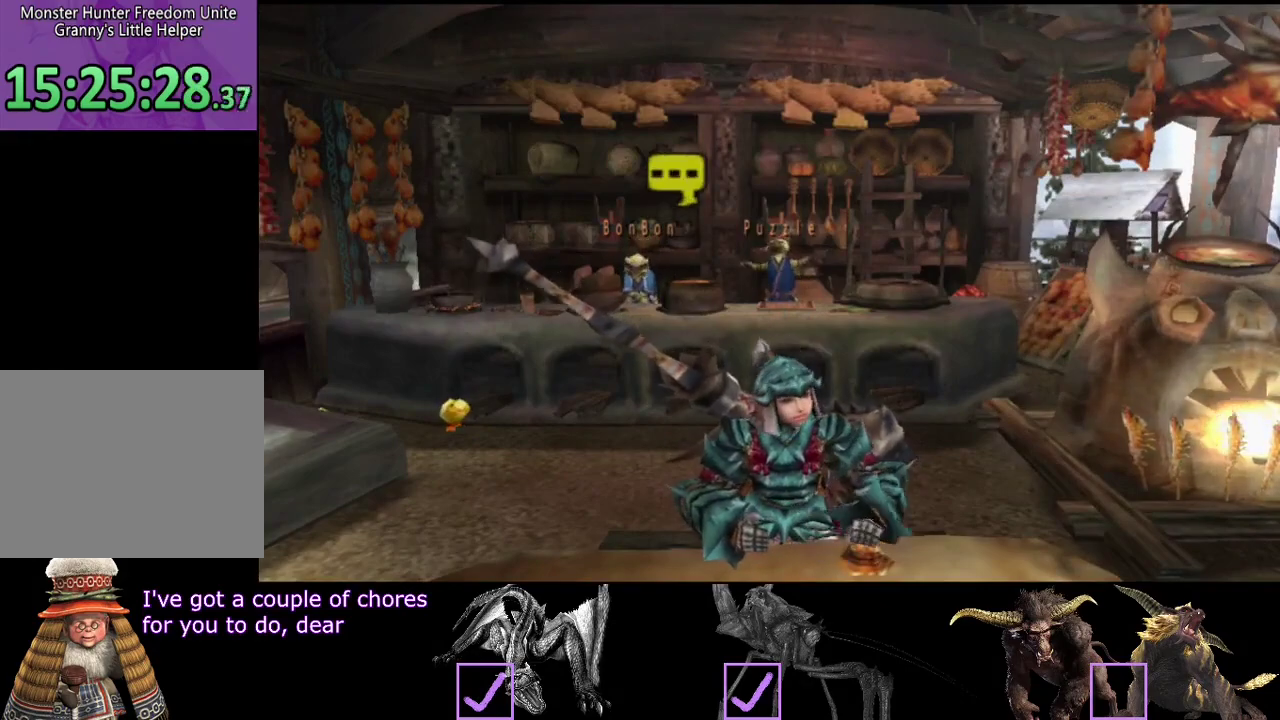
{"buttons": [], "left_stick": "center", "right_stick": "center", "events": []}
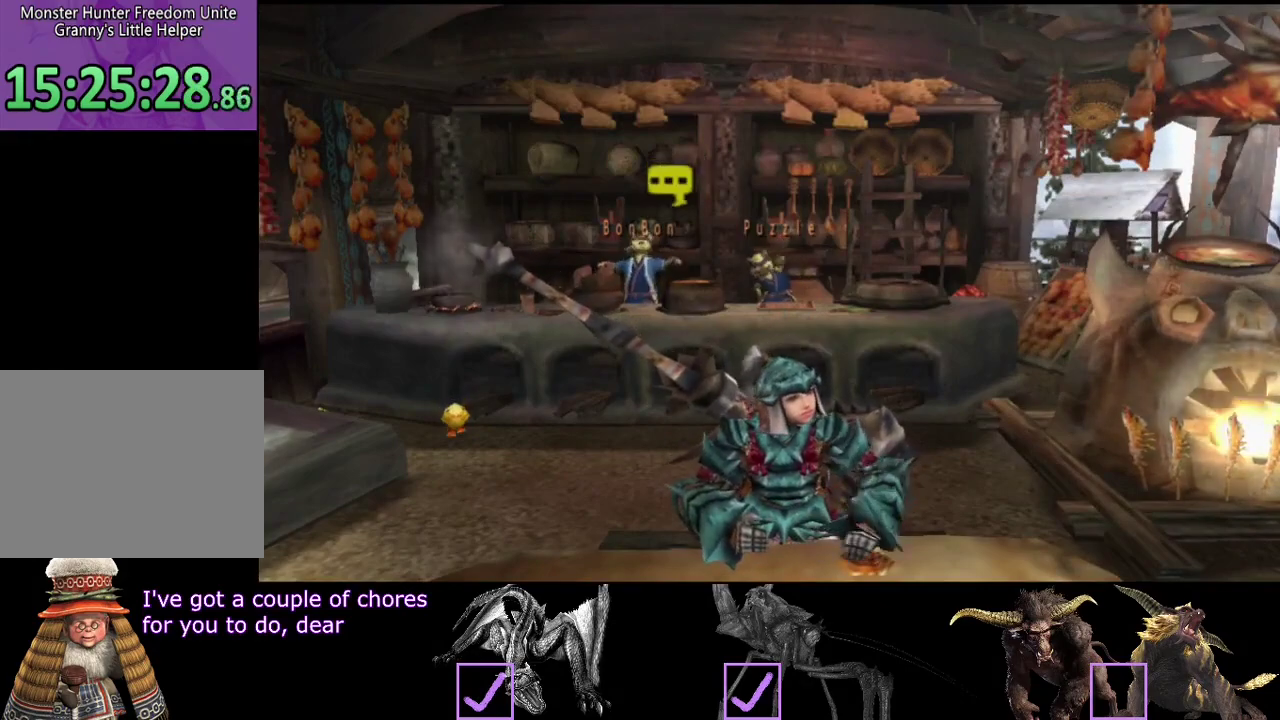
{"buttons": [], "left_stick": "center", "right_stick": "center", "events": []}
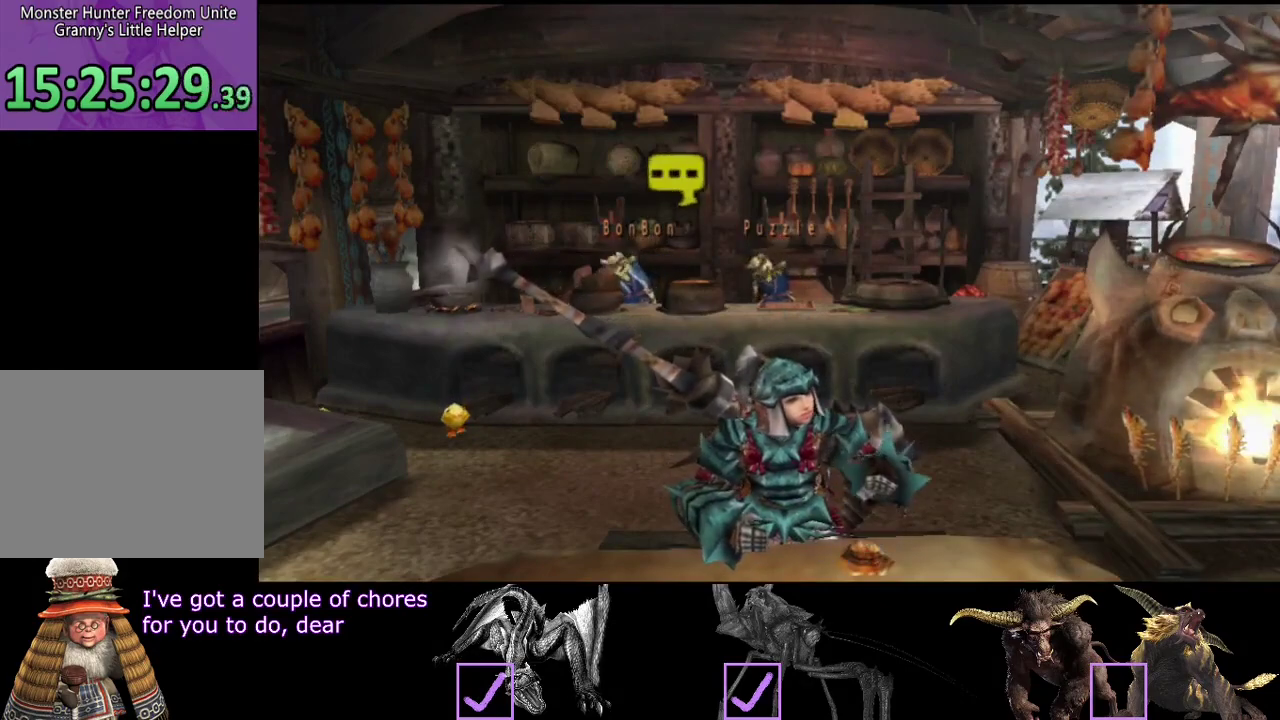
{"buttons": [], "left_stick": "center", "right_stick": "center", "events": []}
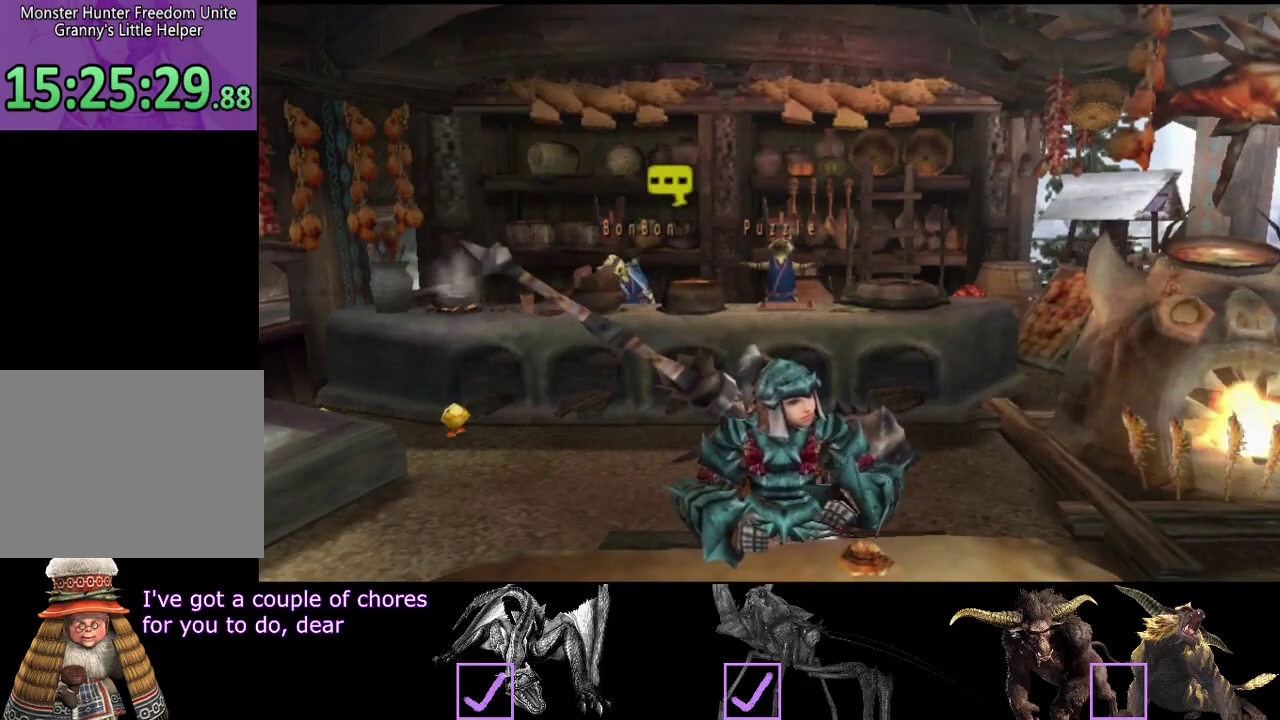
{"buttons": [], "left_stick": "center", "right_stick": "center", "events": []}